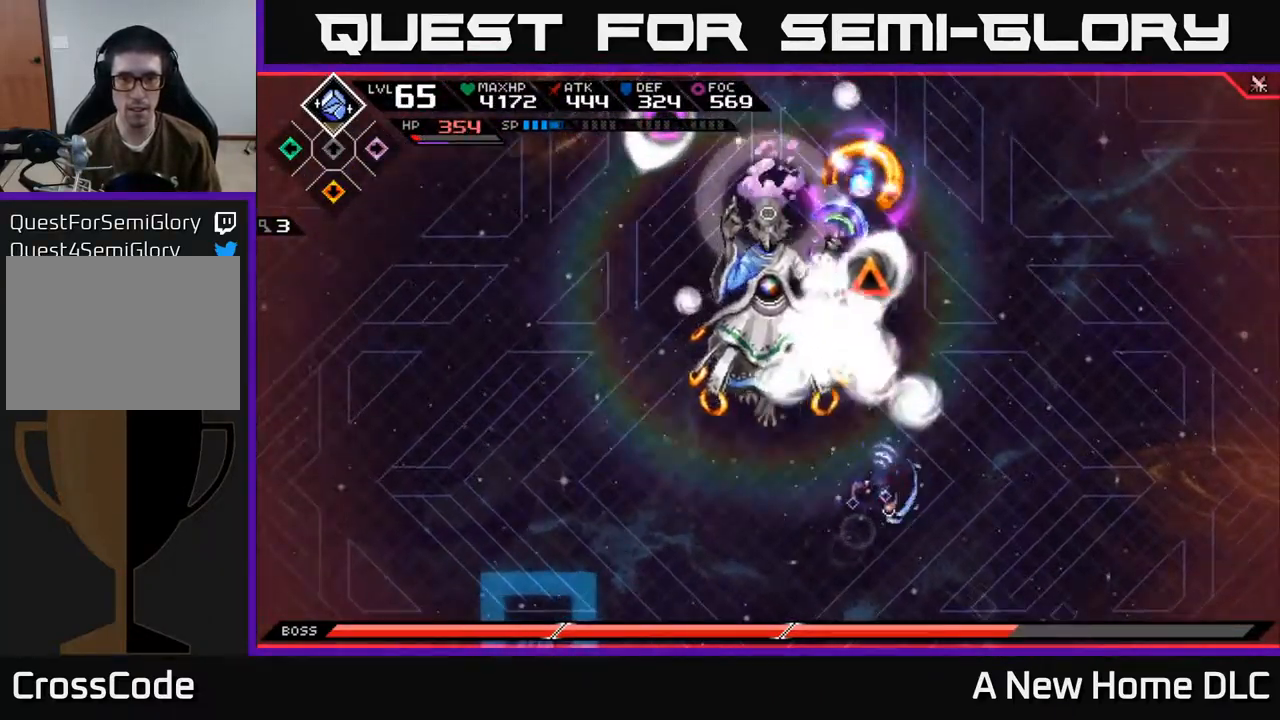
Gameplay with a controller (Xbox layout); each line is a JSON object with the inputs held at the frame after it. "events" lists button and stick changes between this image and that frame as [ms after this image, input, new state], when the widget could be followed in between.
{"buttons": [], "left_stick": "up-left", "right_stick": "center", "events": [[17, "left_stick", "up-left"], [34, "X", "down"], [100, "X", "up"], [184, "X", "down"], [450, "X", "up"]]}
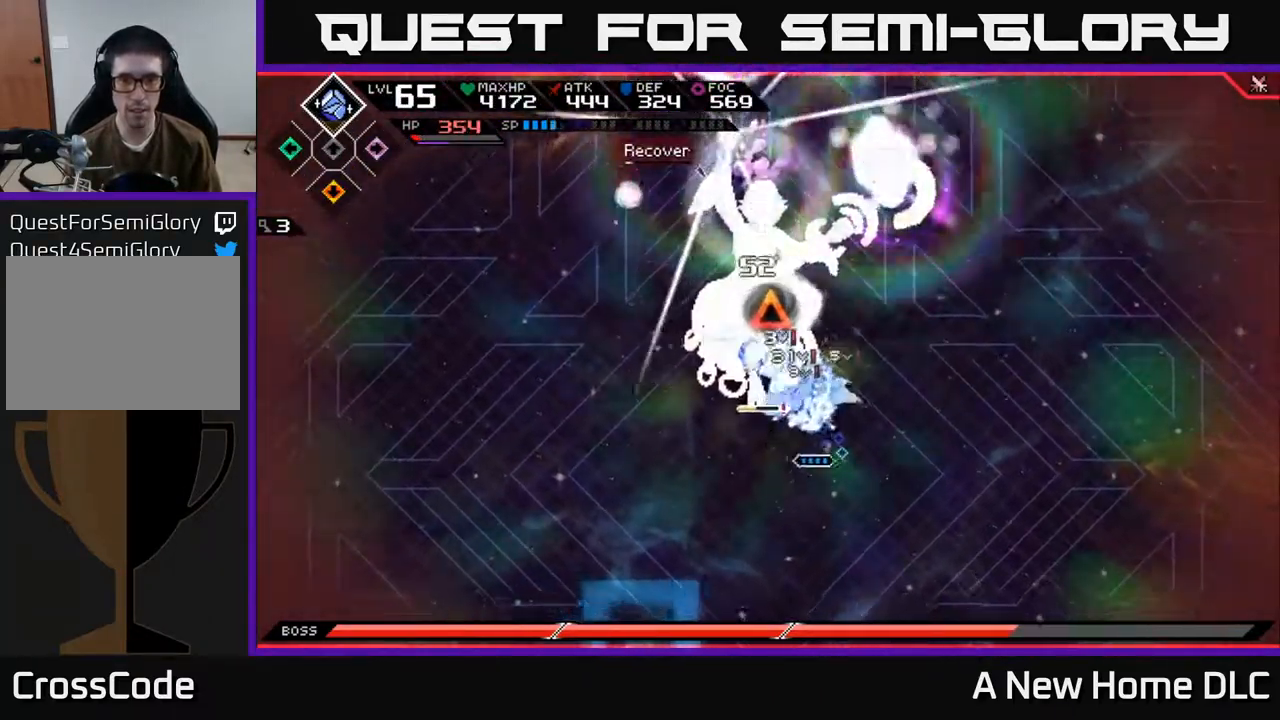
{"buttons": ["X", "R2"], "left_stick": "up", "right_stick": "center", "events": [[134, "R2", "down"], [134, "X", "down"], [384, "left_stick", "up"]]}
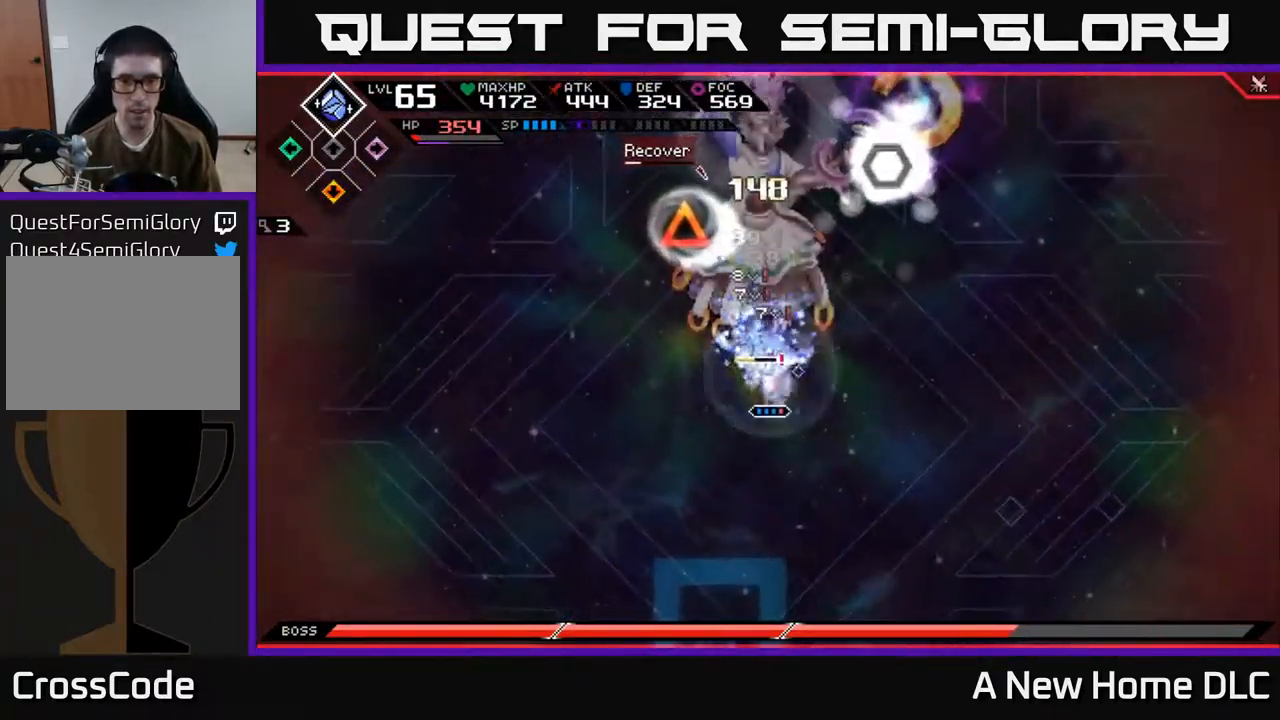
{"buttons": [], "left_stick": "up", "right_stick": "center", "events": [[384, "R2", "up"], [384, "X", "up"]]}
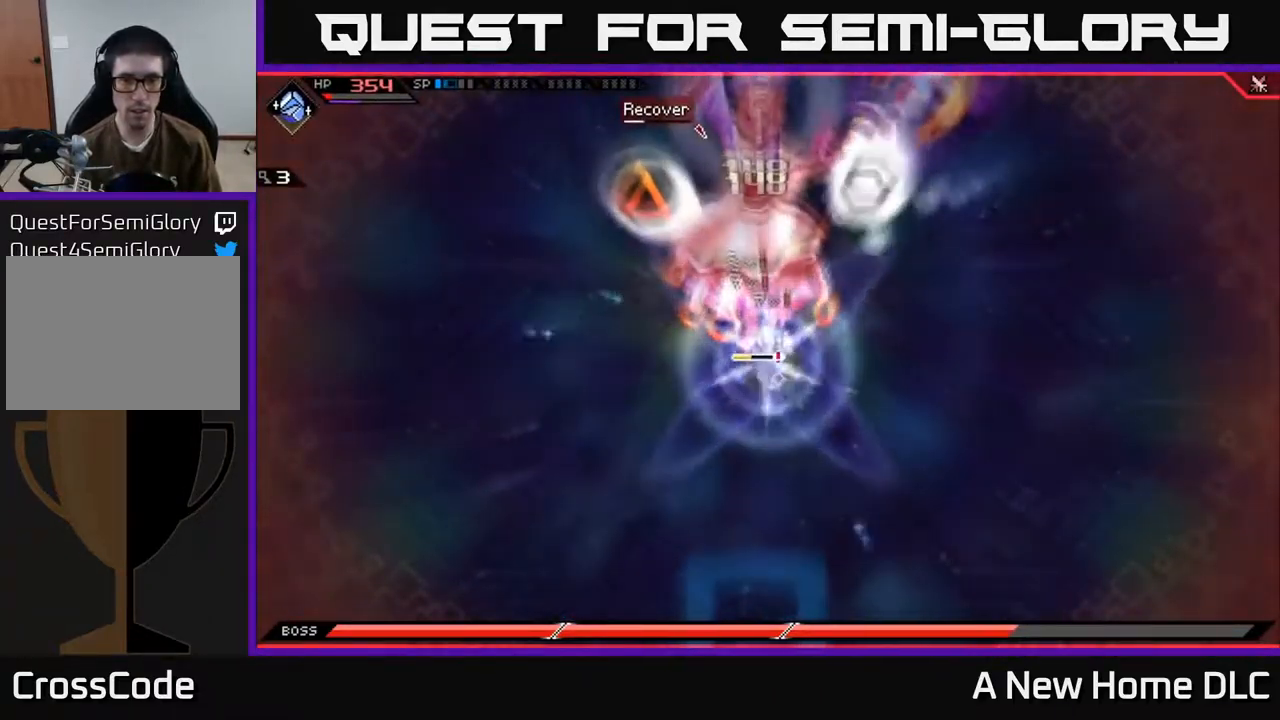
{"buttons": [], "left_stick": "center", "right_stick": "center", "events": [[84, "left_stick", "center"]]}
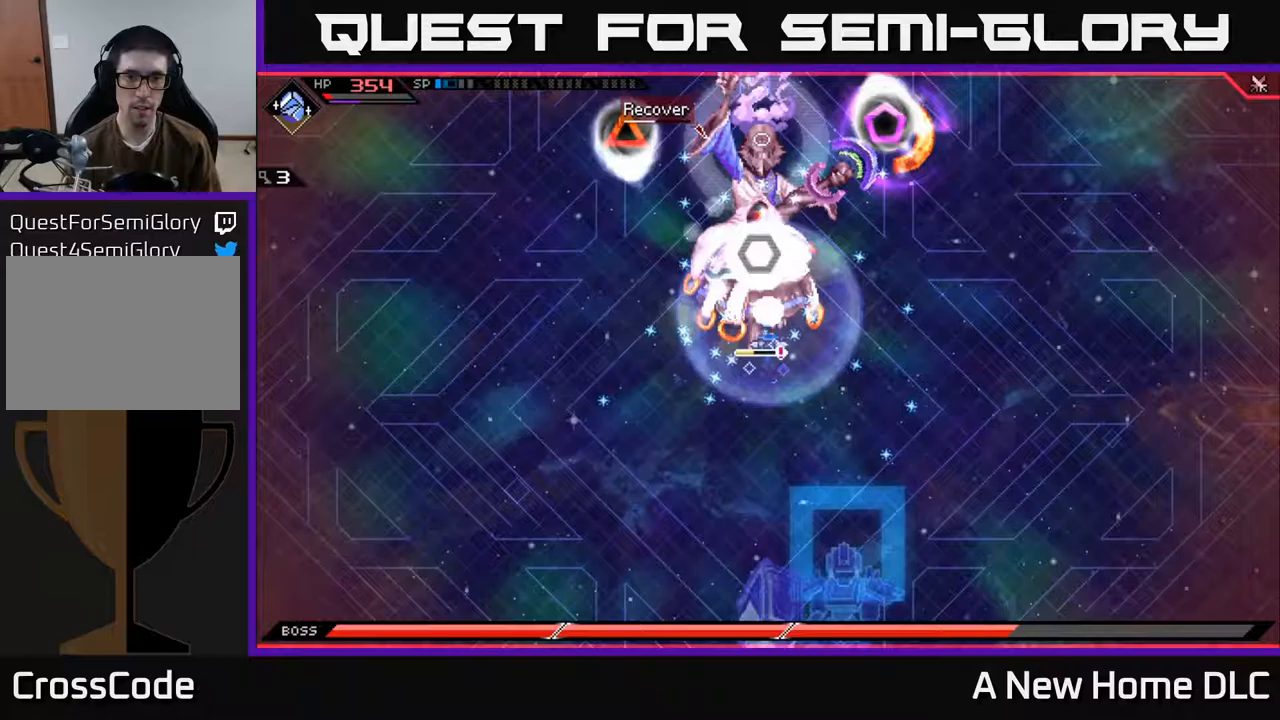
{"buttons": [], "left_stick": "center", "right_stick": "center", "events": []}
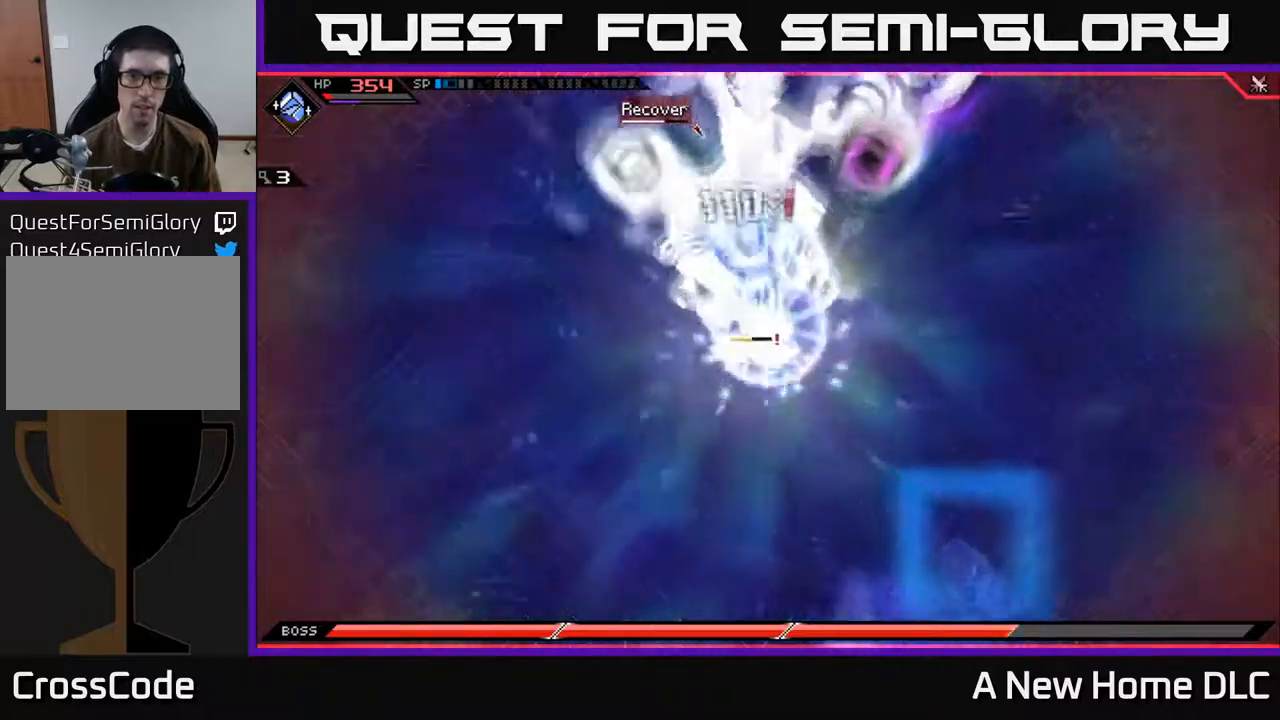
{"buttons": [], "left_stick": "center", "right_stick": "center", "events": []}
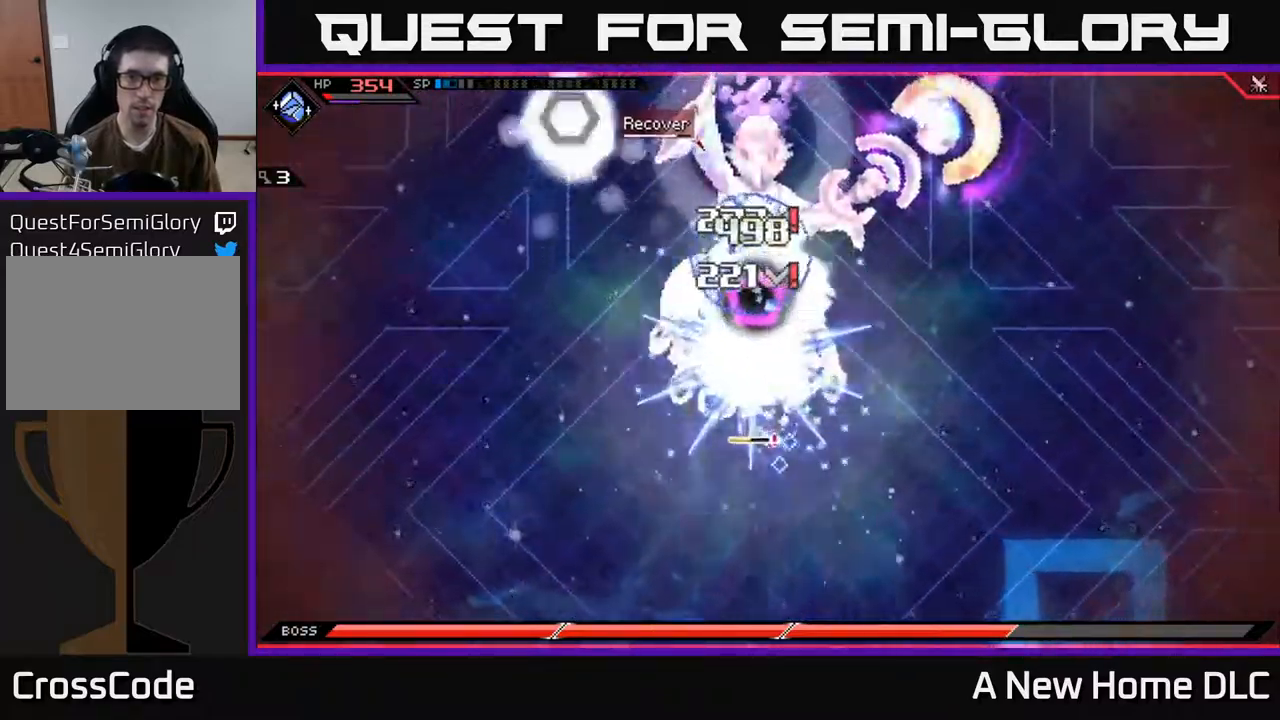
{"buttons": ["X"], "left_stick": "up", "right_stick": "center", "events": [[217, "left_stick", "up"], [467, "X", "down"]]}
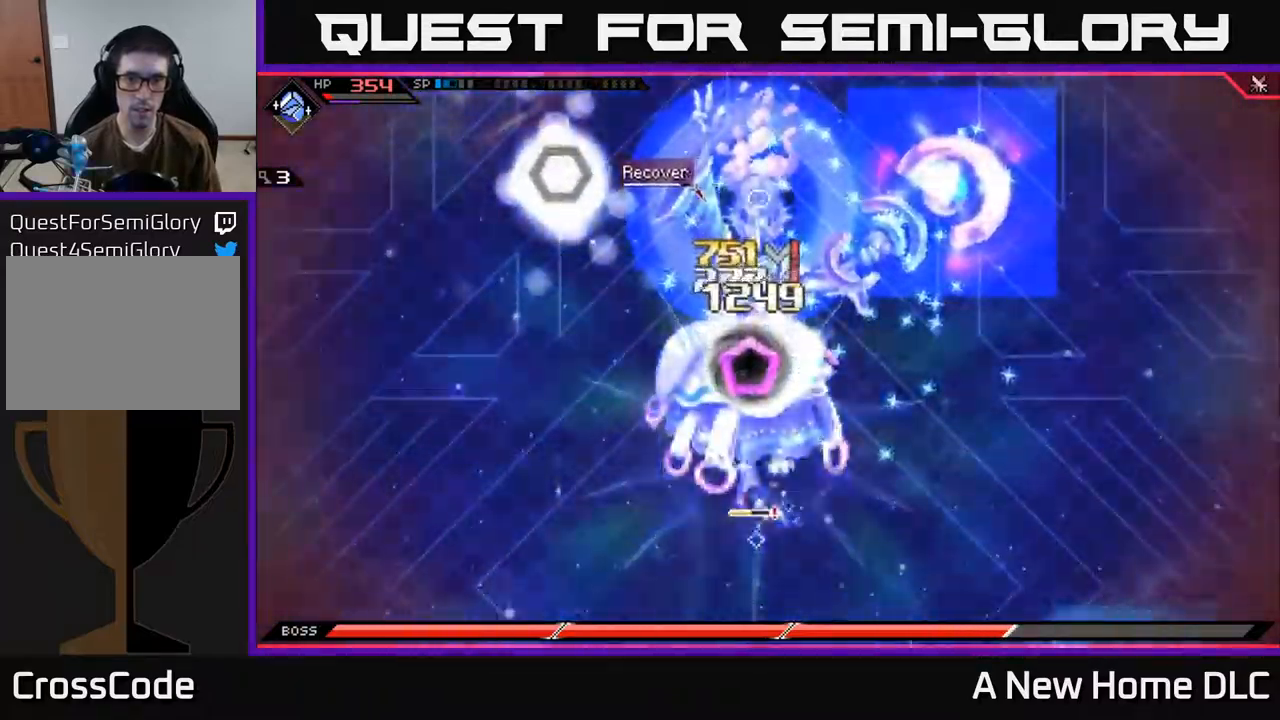
{"buttons": ["X"], "left_stick": "up", "right_stick": "center", "events": [[217, "X", "up"], [300, "X", "down"], [383, "X", "up"], [467, "X", "down"]]}
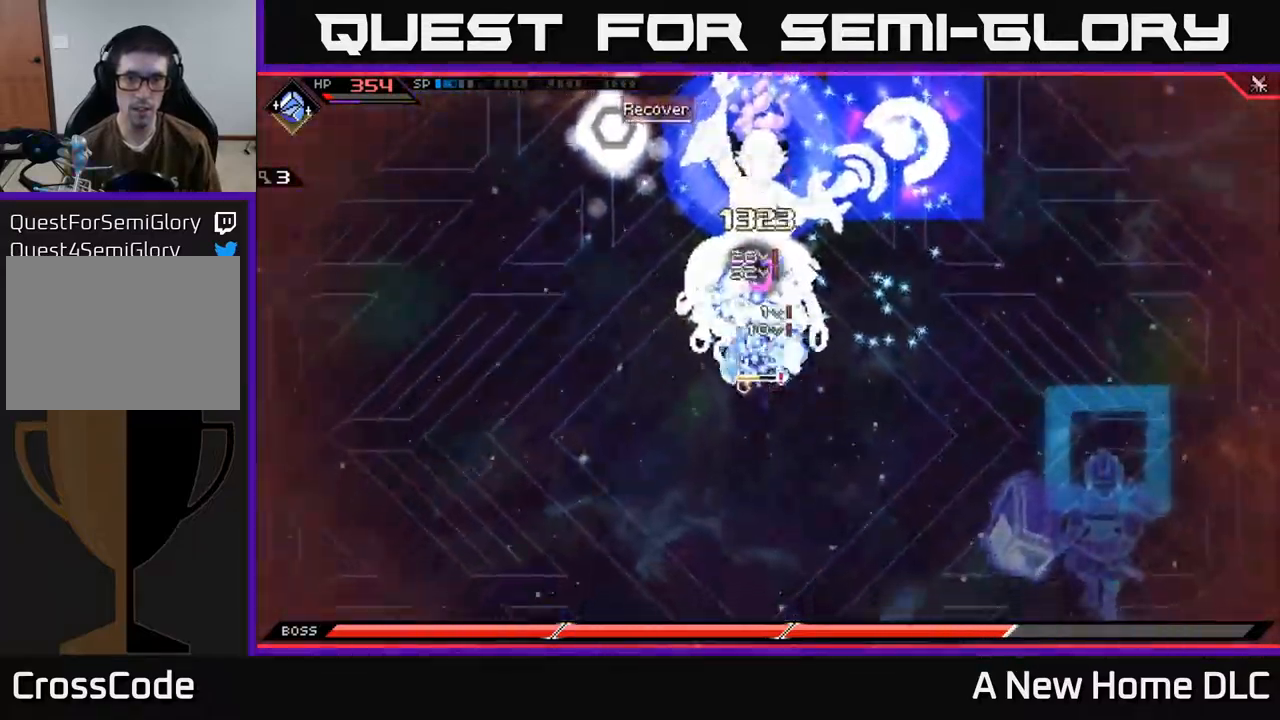
{"buttons": ["X", "L1"], "left_stick": "up-right", "right_stick": "center", "events": [[50, "X", "up"], [133, "X", "down"], [217, "X", "up"], [300, "X", "down"], [400, "X", "up"], [433, "left_stick", "up-right"], [483, "X", "down"], [500, "L1", "down"]]}
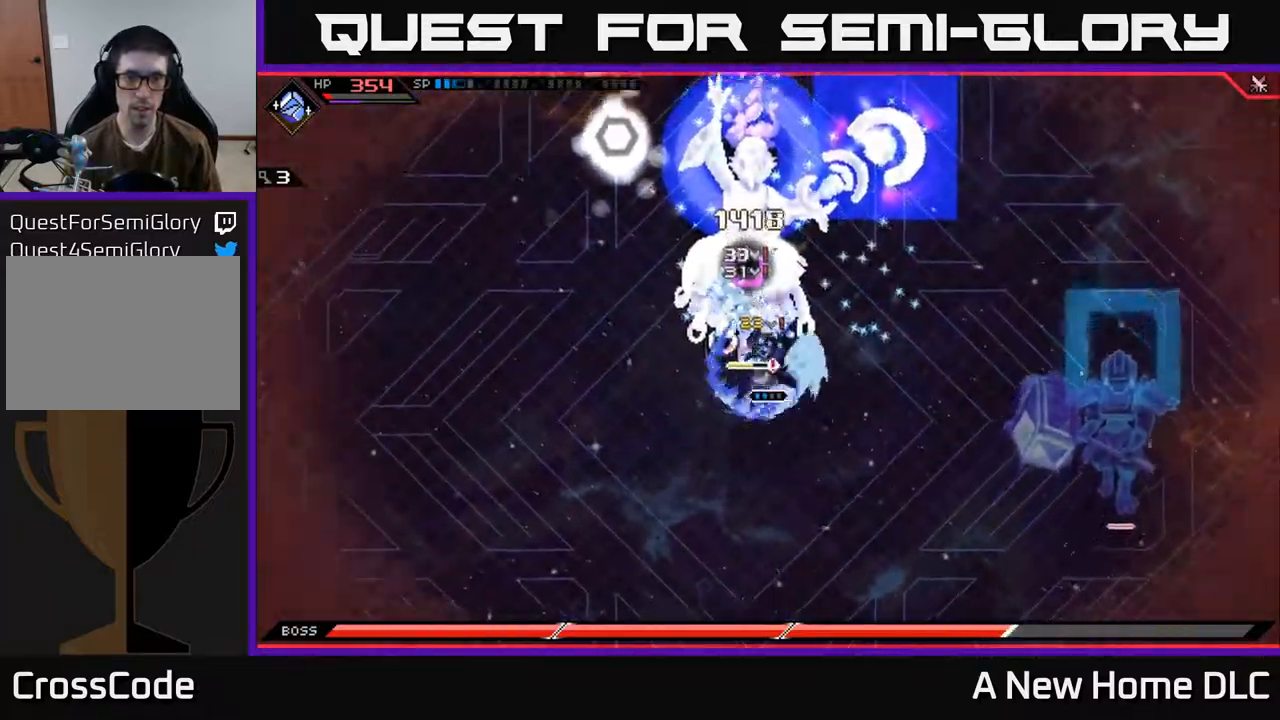
{"buttons": [], "left_stick": "down-left", "right_stick": "center", "events": [[33, "left_stick", "up"], [50, "X", "up"], [133, "L1", "up"], [183, "X", "down"], [200, "left_stick", "up-left"], [300, "X", "up"], [383, "X", "down"], [383, "left_stick", "down-left"], [483, "X", "up"]]}
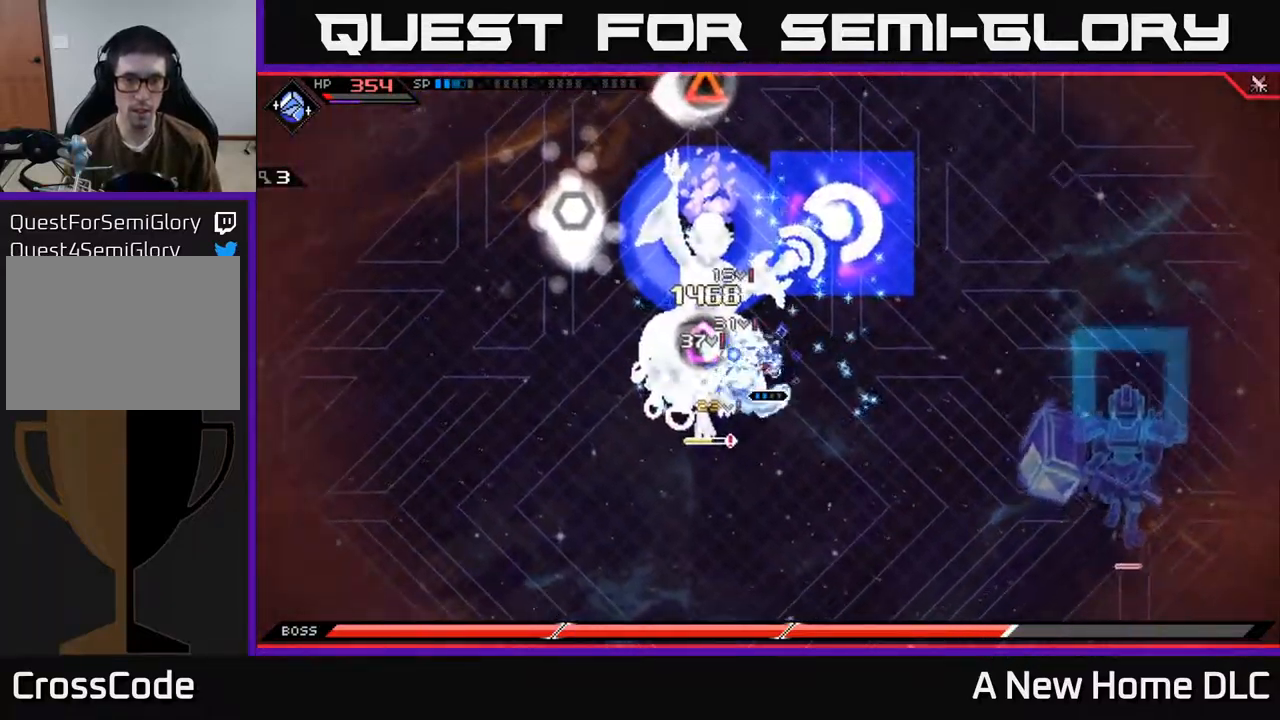
{"buttons": ["R2"], "left_stick": "center", "right_stick": "up-left", "events": [[50, "X", "down"], [150, "X", "up"], [167, "left_stick", "center"], [217, "X", "down"], [317, "X", "up"], [400, "R2", "down"], [417, "right_stick", "up-left"]]}
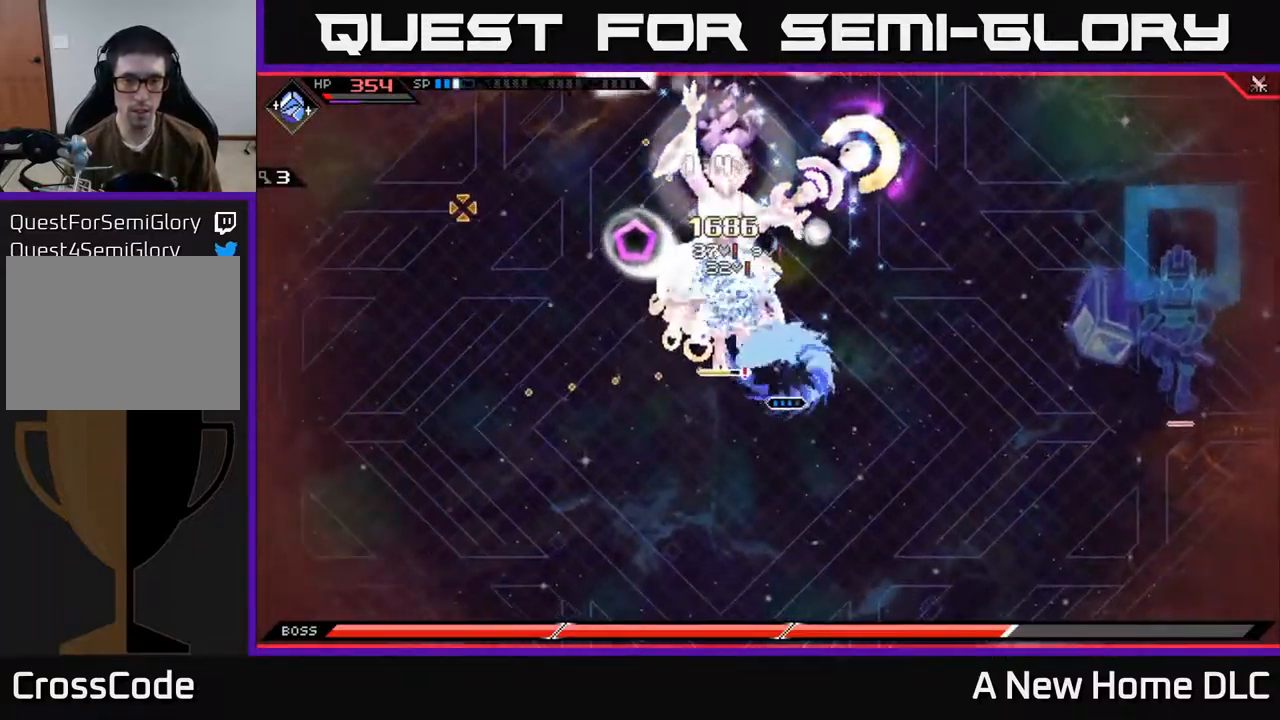
{"buttons": ["R2"], "left_stick": "center", "right_stick": "up-left", "events": []}
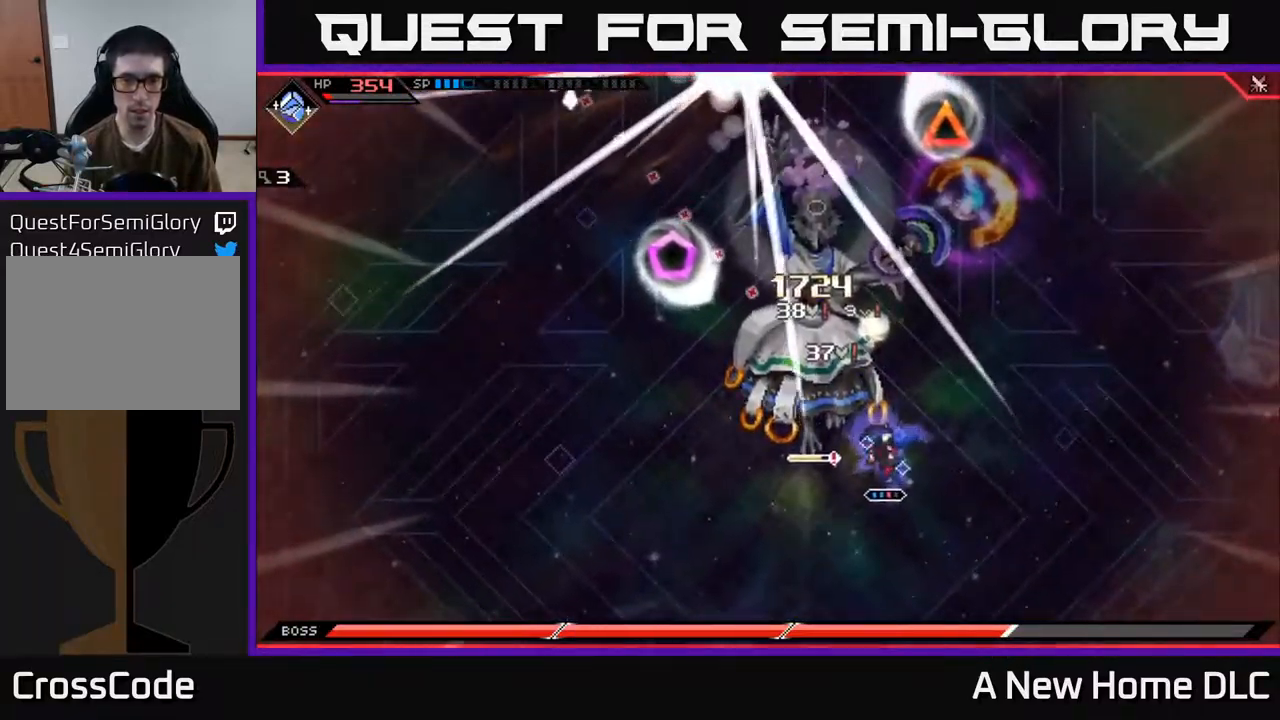
{"buttons": [], "left_stick": "up-left", "right_stick": "center", "events": [[233, "R2", "up"], [350, "right_stick", "center"], [367, "left_stick", "up-left"]]}
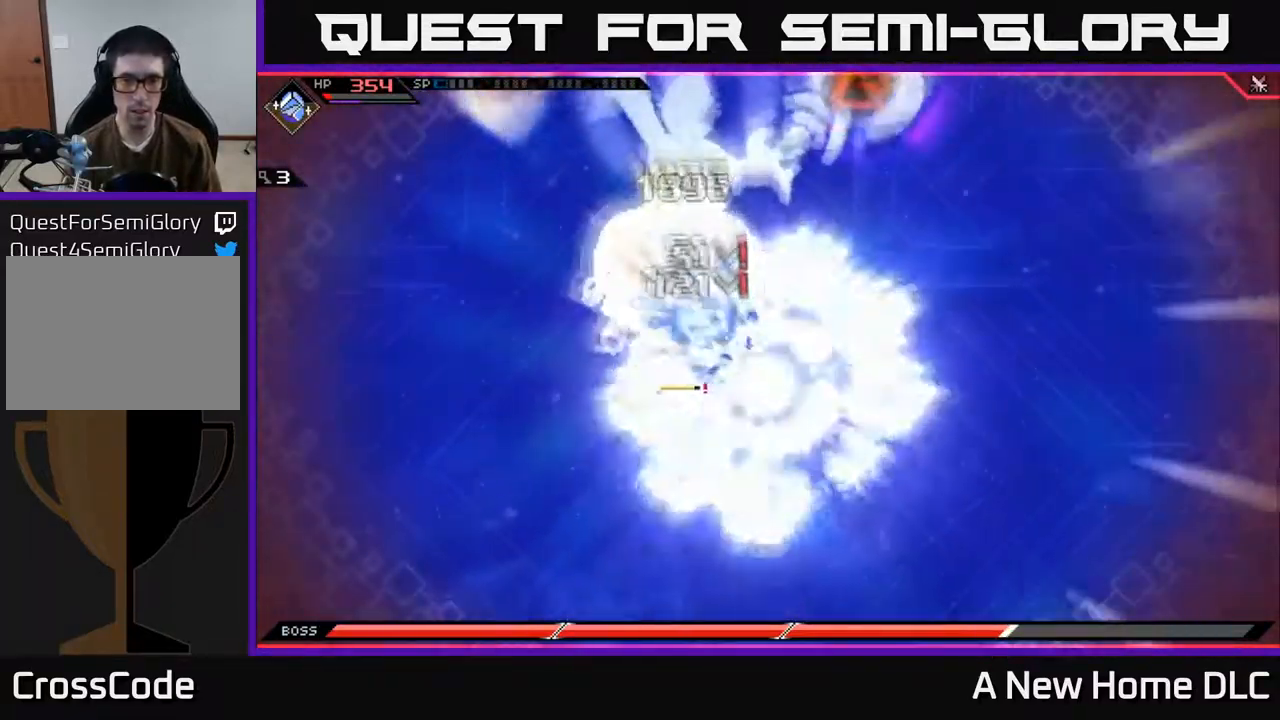
{"buttons": ["X"], "left_stick": "up-left", "right_stick": "center", "events": [[117, "L1", "down"], [150, "X", "down"], [233, "L1", "up"]]}
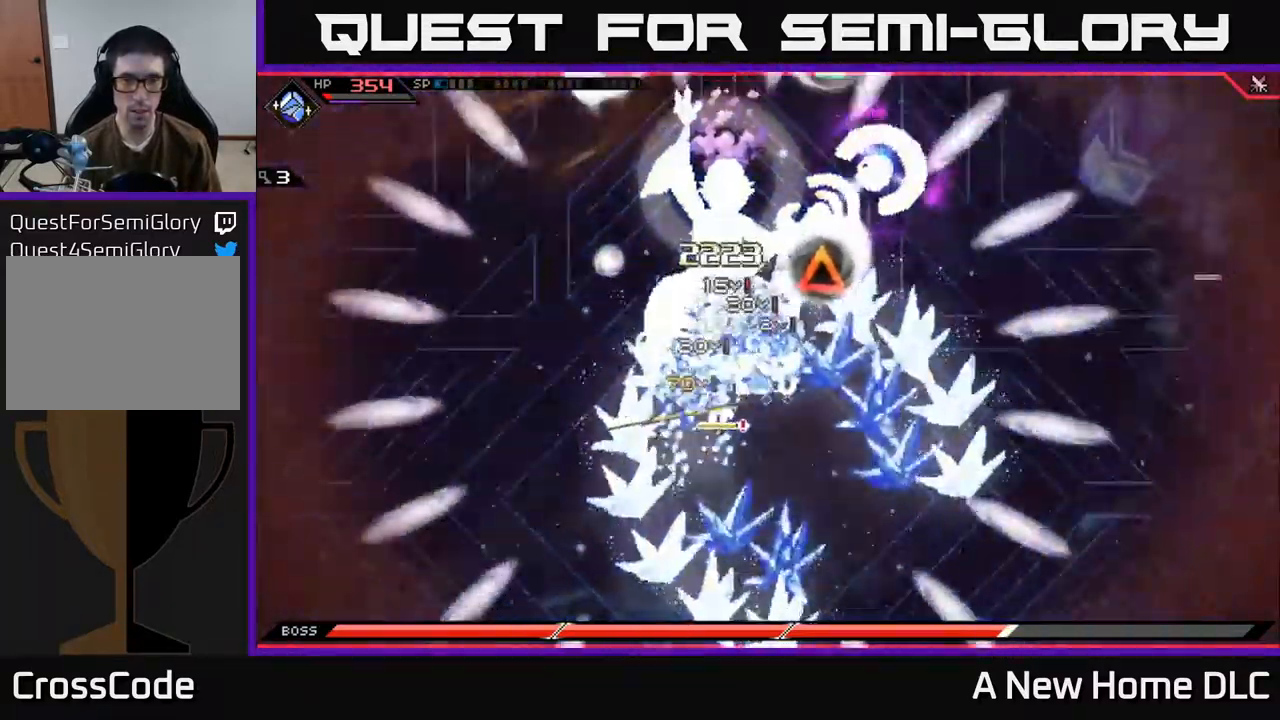
{"buttons": ["X", "L1"], "left_stick": "down", "right_stick": "center", "events": [[67, "X", "up"], [133, "X", "down"], [167, "left_stick", "up"], [233, "X", "up"], [300, "X", "down"], [317, "left_stick", "left"], [366, "left_stick", "down-left"], [483, "left_stick", "down"], [516, "L1", "down"]]}
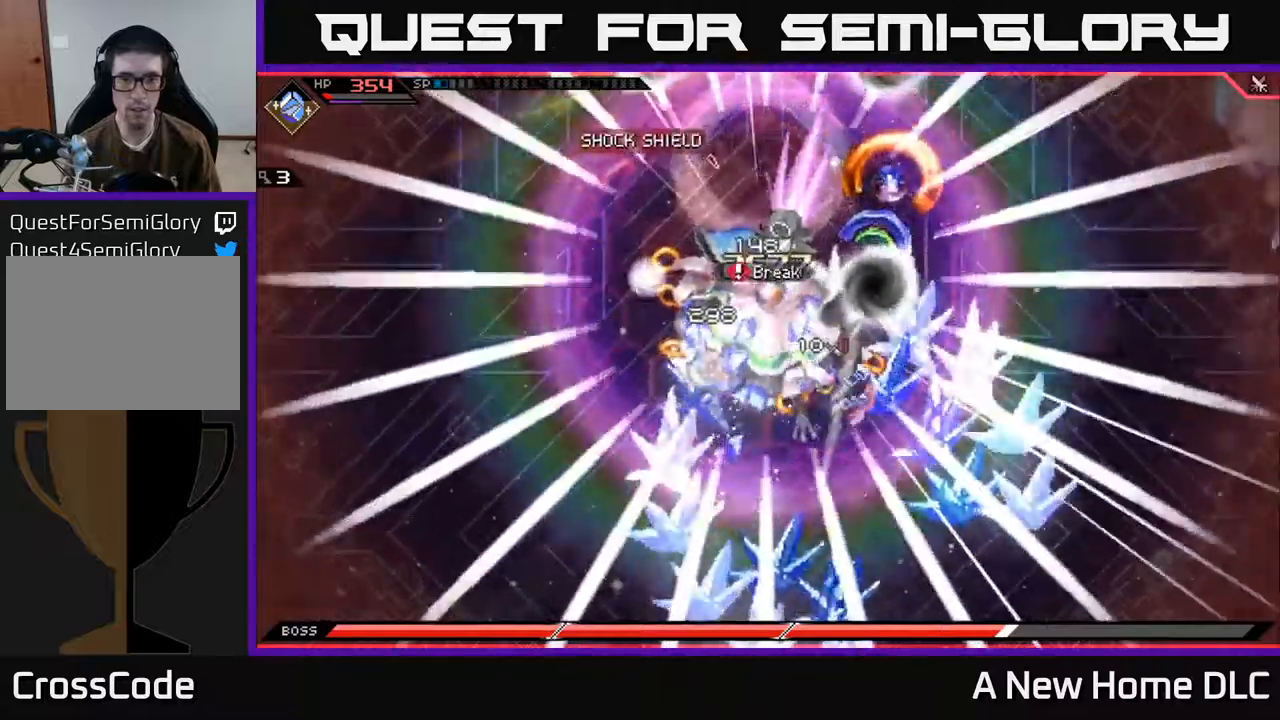
{"buttons": [], "left_stick": "up-left", "right_stick": "center", "events": [[134, "L1", "up"], [150, "left_stick", "down-right"], [200, "X", "up"], [267, "X", "down"], [284, "L1", "down"], [367, "L1", "up"], [367, "X", "up"], [367, "left_stick", "left"], [467, "left_stick", "up-left"]]}
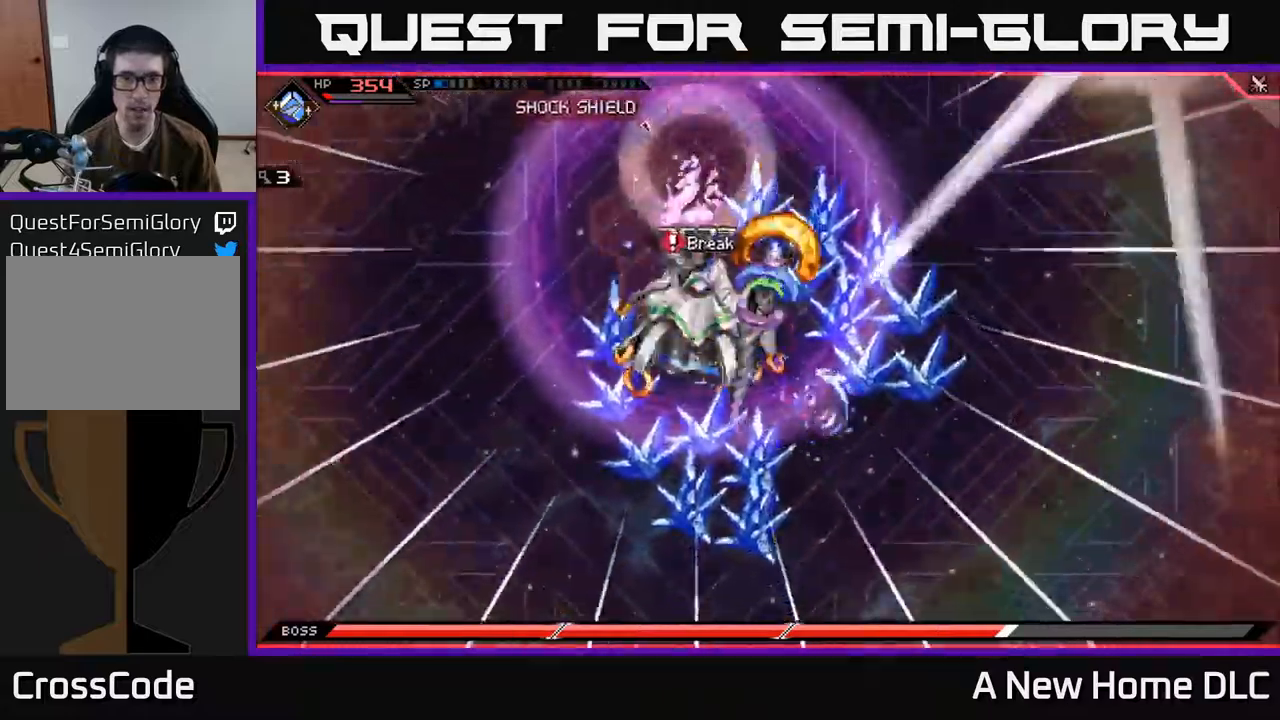
{"buttons": [], "left_stick": "center", "right_stick": "center", "events": [[200, "X", "down"], [250, "X", "up"], [250, "left_stick", "left"], [350, "left_stick", "center"]]}
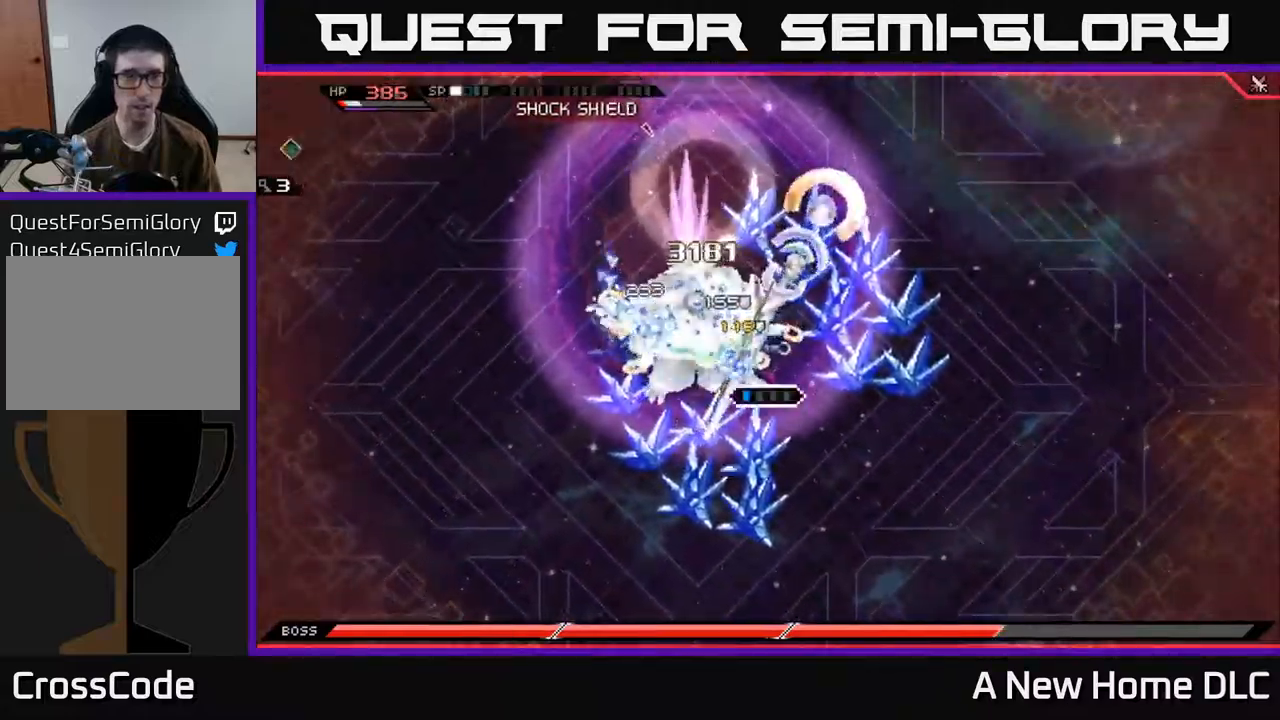
{"buttons": [], "left_stick": "center", "right_stick": "center", "events": [[17, "DPAD_LEFT", "down"], [67, "DPAD_LEFT", "up"]]}
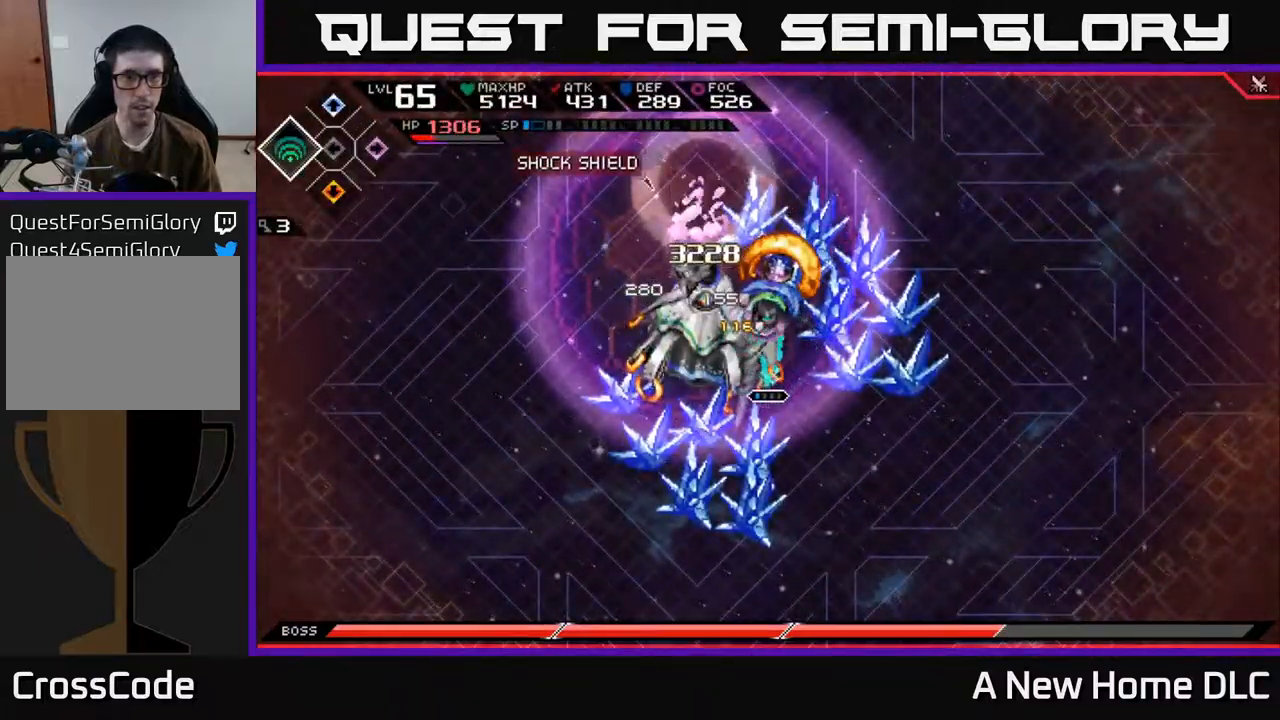
{"buttons": ["X"], "left_stick": "center", "right_stick": "center", "events": [[34, "left_stick", "left"], [100, "X", "down"], [200, "X", "up"], [267, "X", "down"], [367, "X", "up"], [417, "X", "down"], [450, "left_stick", "center"]]}
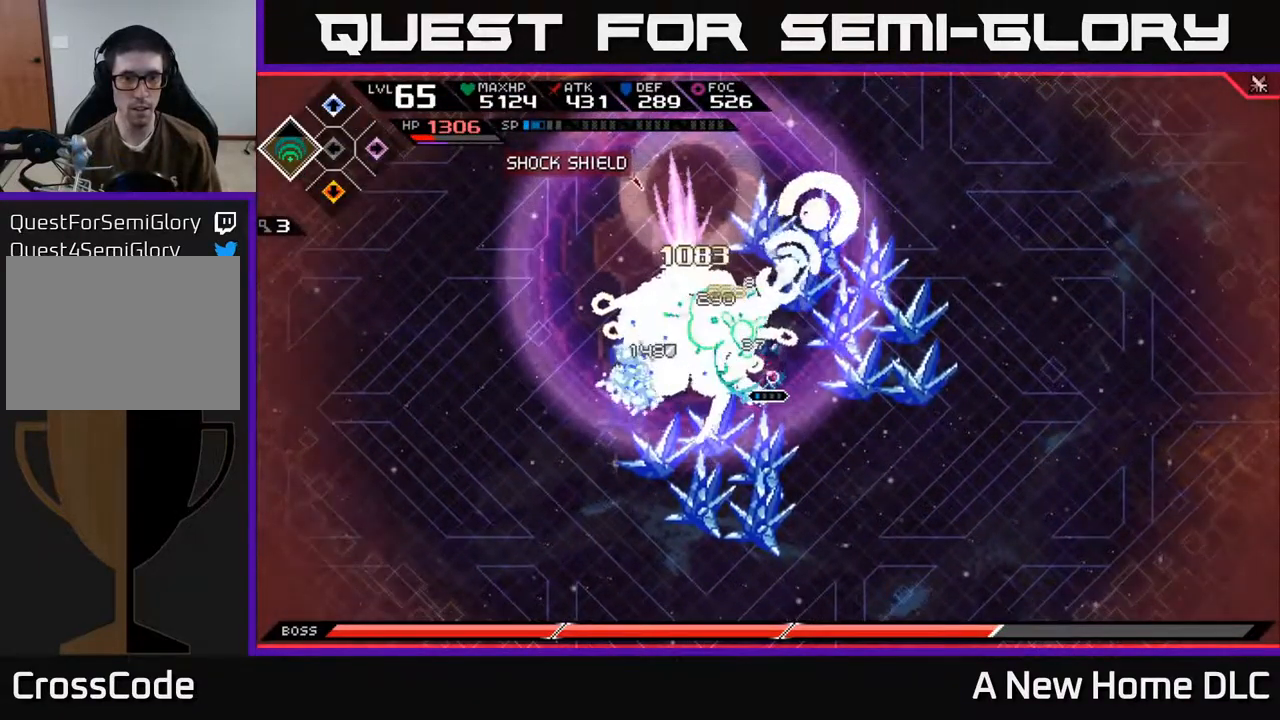
{"buttons": [], "left_stick": "up-left", "right_stick": "center", "events": [[17, "X", "up"], [84, "X", "down"], [167, "X", "up"], [167, "left_stick", "left"], [250, "X", "down"], [350, "X", "up"], [417, "X", "down"], [467, "left_stick", "up-left"], [500, "X", "up"]]}
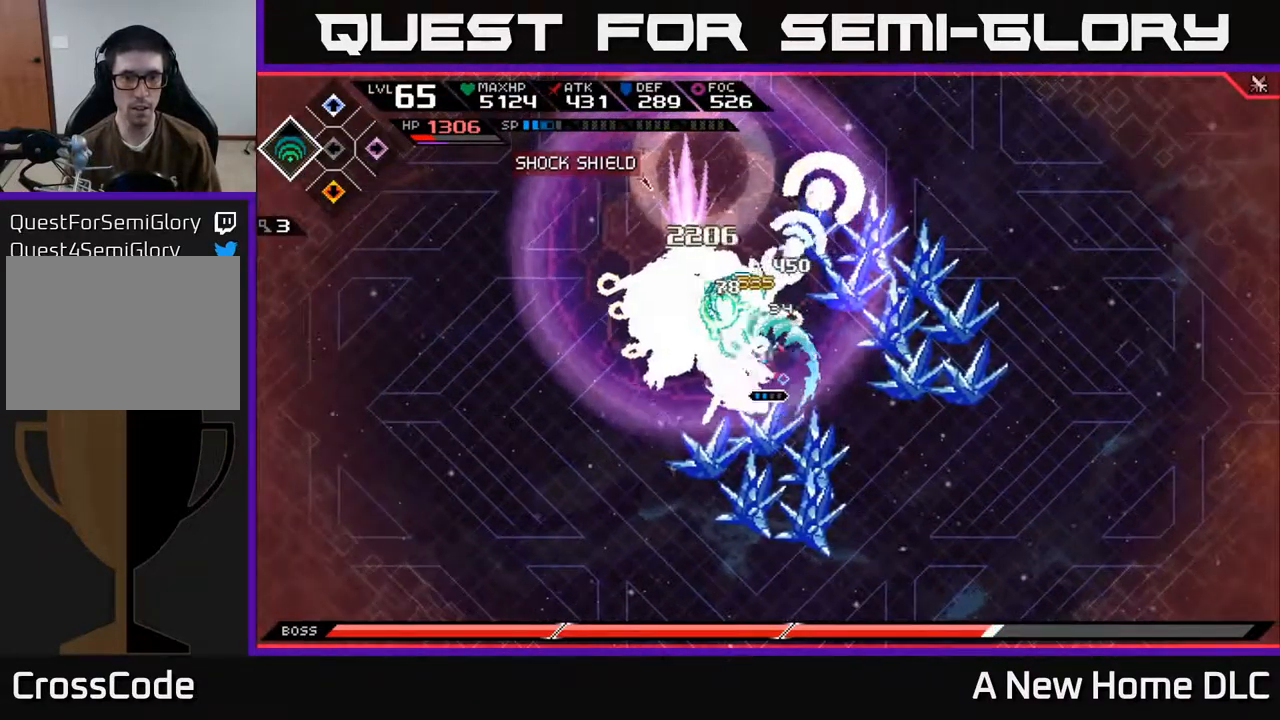
{"buttons": ["R2"], "left_stick": "center", "right_stick": "left", "events": [[67, "X", "down"], [184, "X", "up"], [434, "R2", "down"], [434, "right_stick", "left"], [484, "left_stick", "center"]]}
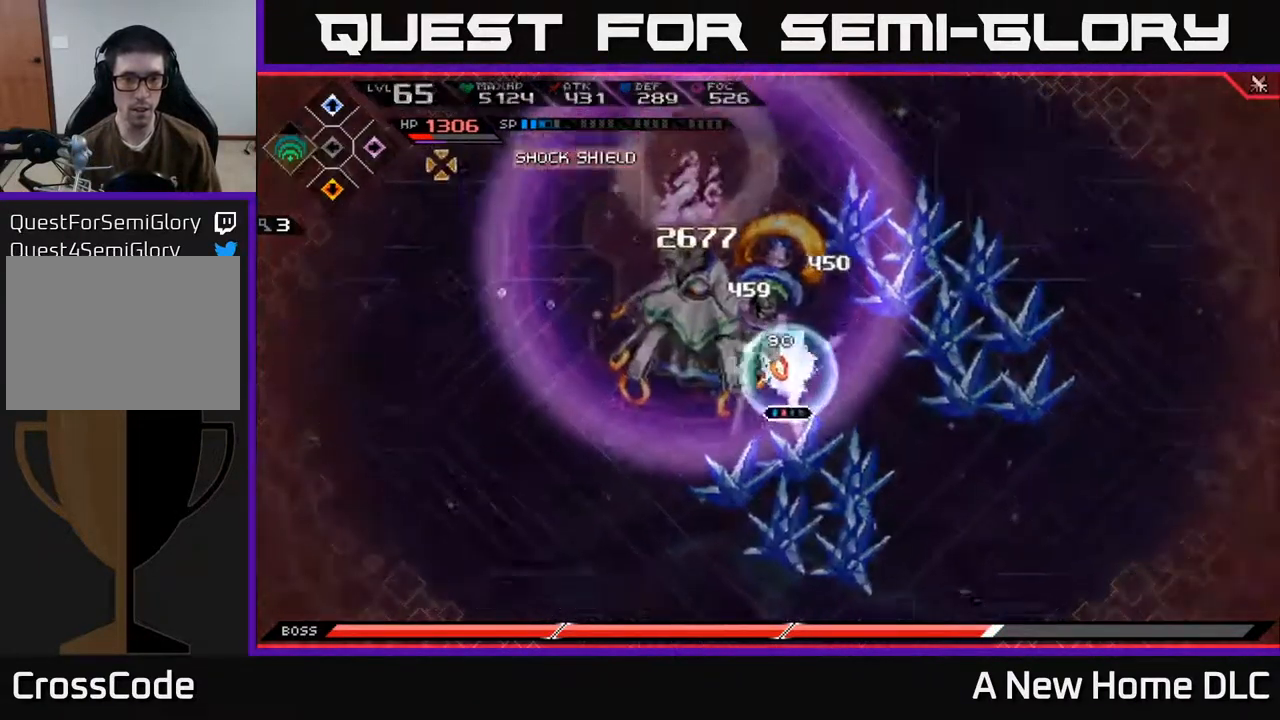
{"buttons": [], "left_stick": "center", "right_stick": "left", "events": [[100, "R2", "up"]]}
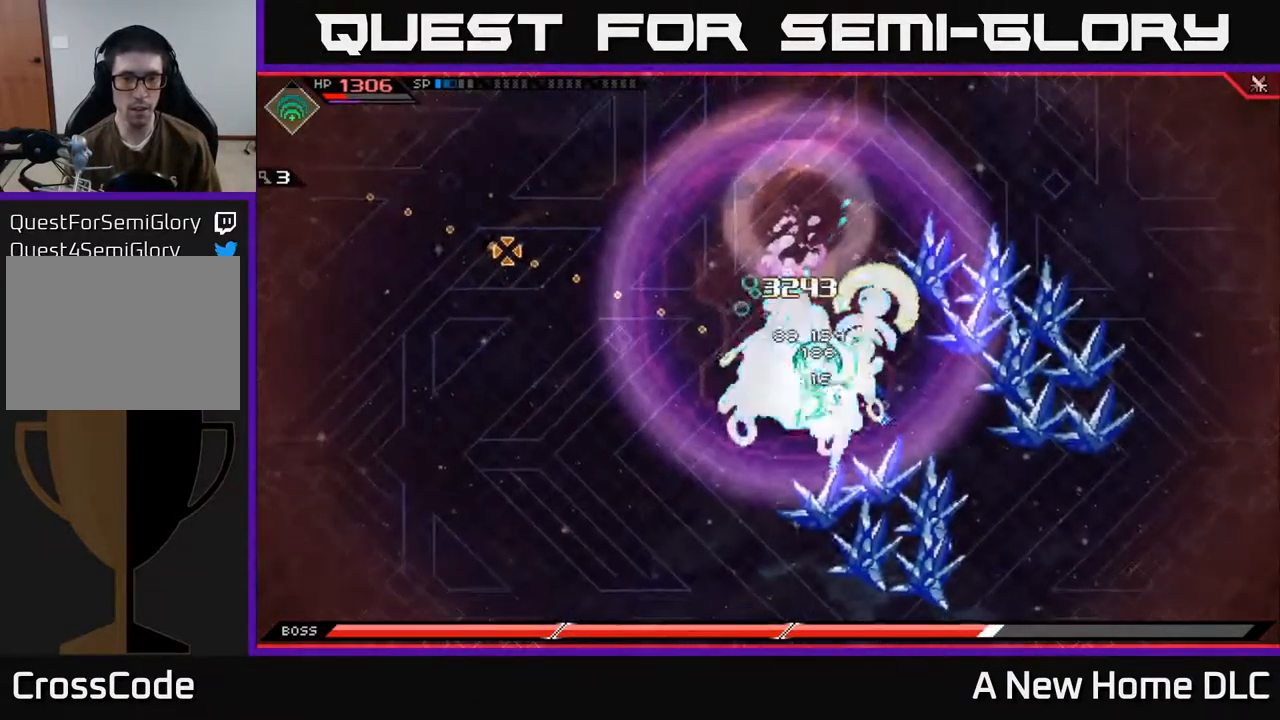
{"buttons": [], "left_stick": "center", "right_stick": "down-right", "events": [[500, "right_stick", "down-right"]]}
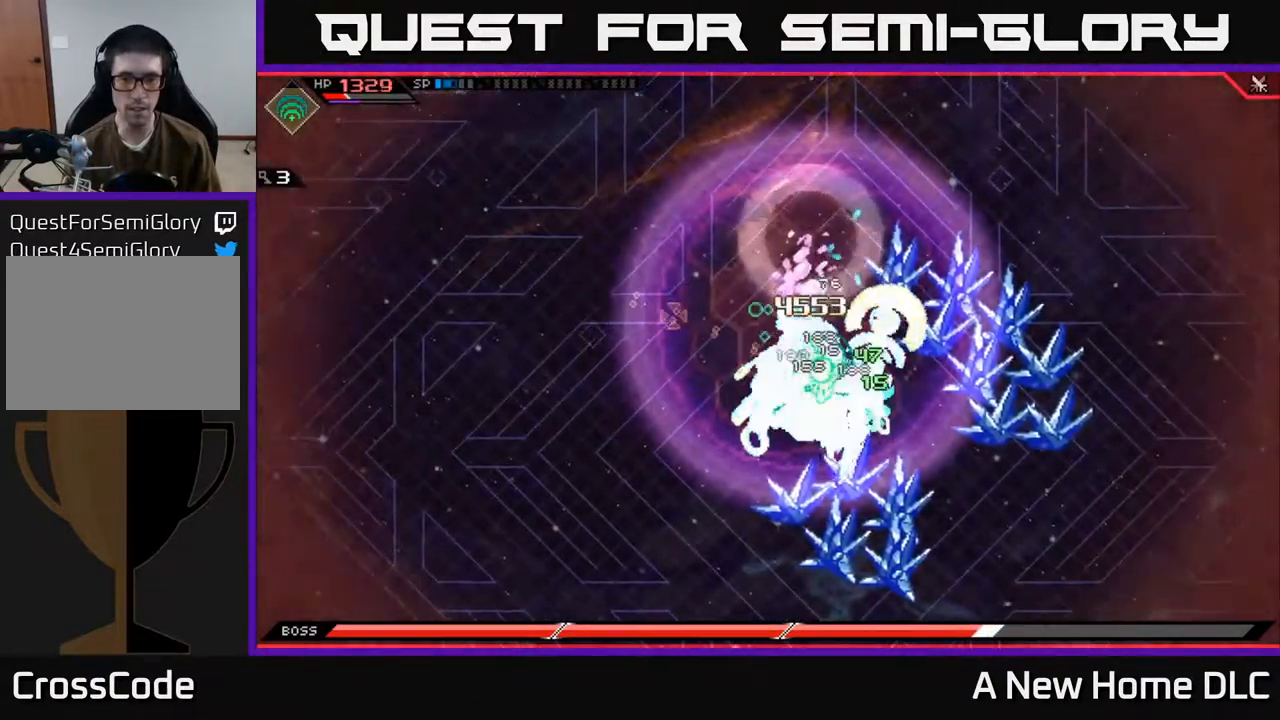
{"buttons": [], "left_stick": "left", "right_stick": "center", "events": [[17, "left_stick", "up-left"], [17, "right_stick", "center"], [67, "left_stick", "left"], [84, "X", "down"], [150, "X", "up"], [234, "X", "down"], [317, "X", "up"], [384, "X", "down"], [467, "X", "up"]]}
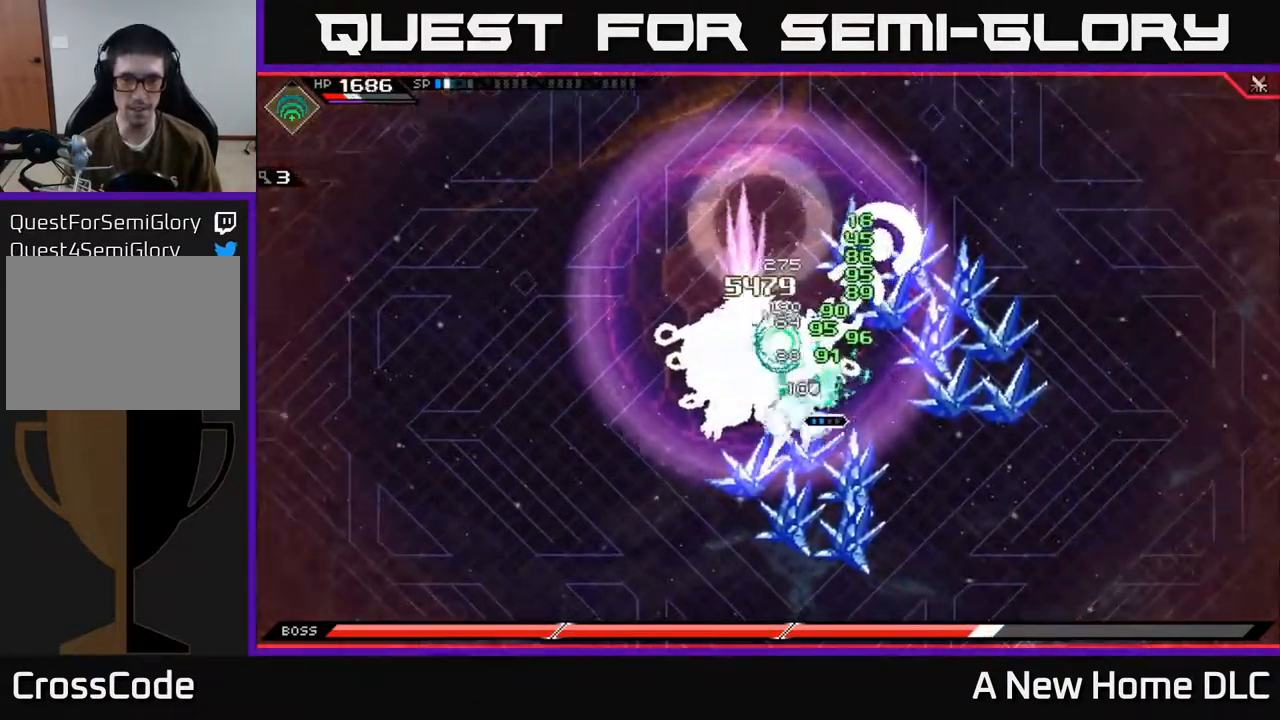
{"buttons": [], "left_stick": "left", "right_stick": "center", "events": [[50, "X", "down"], [134, "X", "up"], [217, "X", "down"], [267, "left_stick", "up-left"], [300, "X", "up"], [367, "X", "down"], [417, "left_stick", "left"], [450, "X", "up"]]}
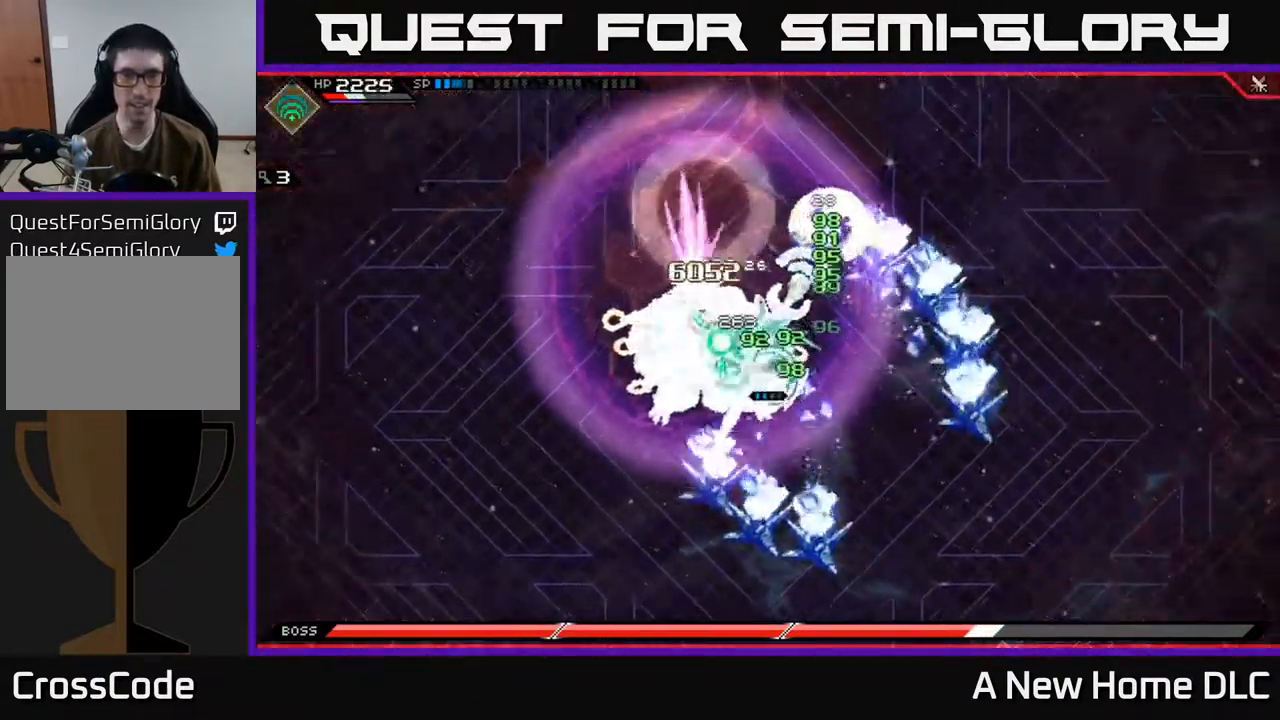
{"buttons": [], "left_stick": "left", "right_stick": "center", "events": [[34, "X", "down"], [134, "X", "up"], [201, "X", "down"], [218, "L1", "down"], [284, "X", "up"], [334, "L1", "up"], [368, "X", "down"], [451, "X", "up"]]}
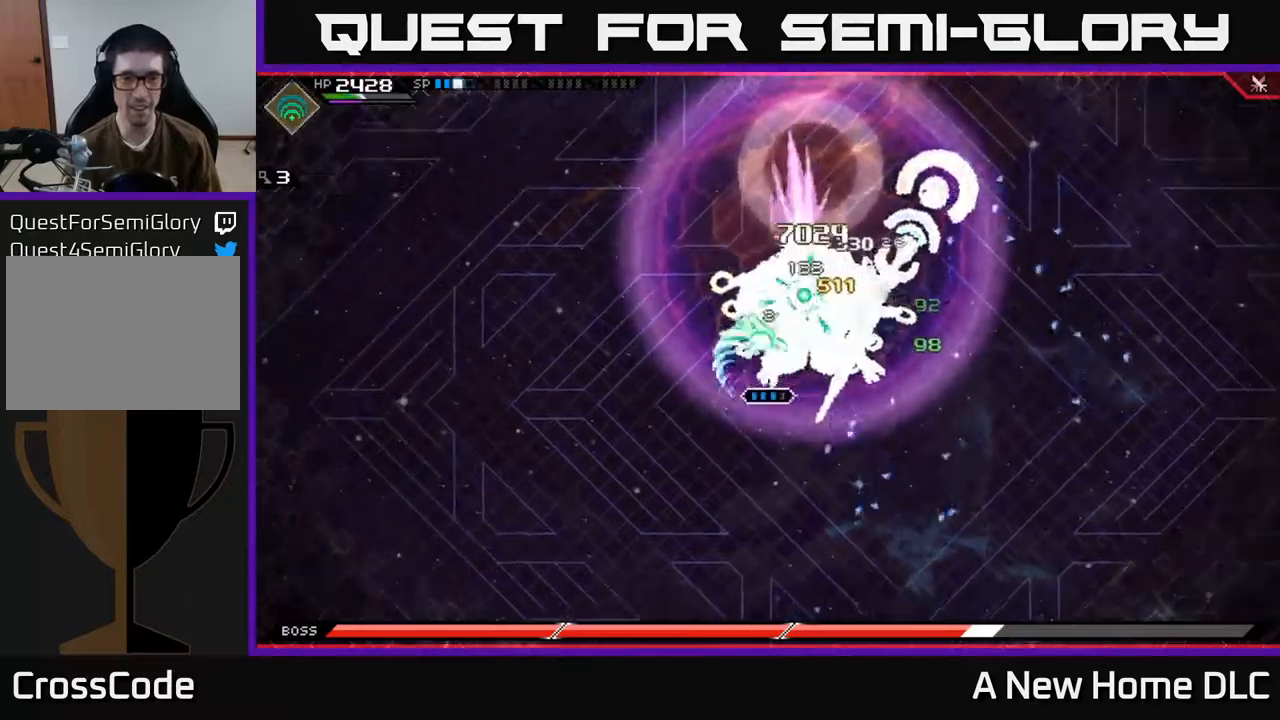
{"buttons": ["R2"], "left_stick": "center", "right_stick": "up-right", "events": [[17, "left_stick", "up-left"], [50, "X", "down"], [134, "X", "up"], [134, "left_stick", "up"], [200, "X", "down"], [250, "left_stick", "up-right"], [284, "X", "up"], [350, "R2", "down"], [384, "right_stick", "up"], [417, "left_stick", "center"], [484, "right_stick", "up-right"]]}
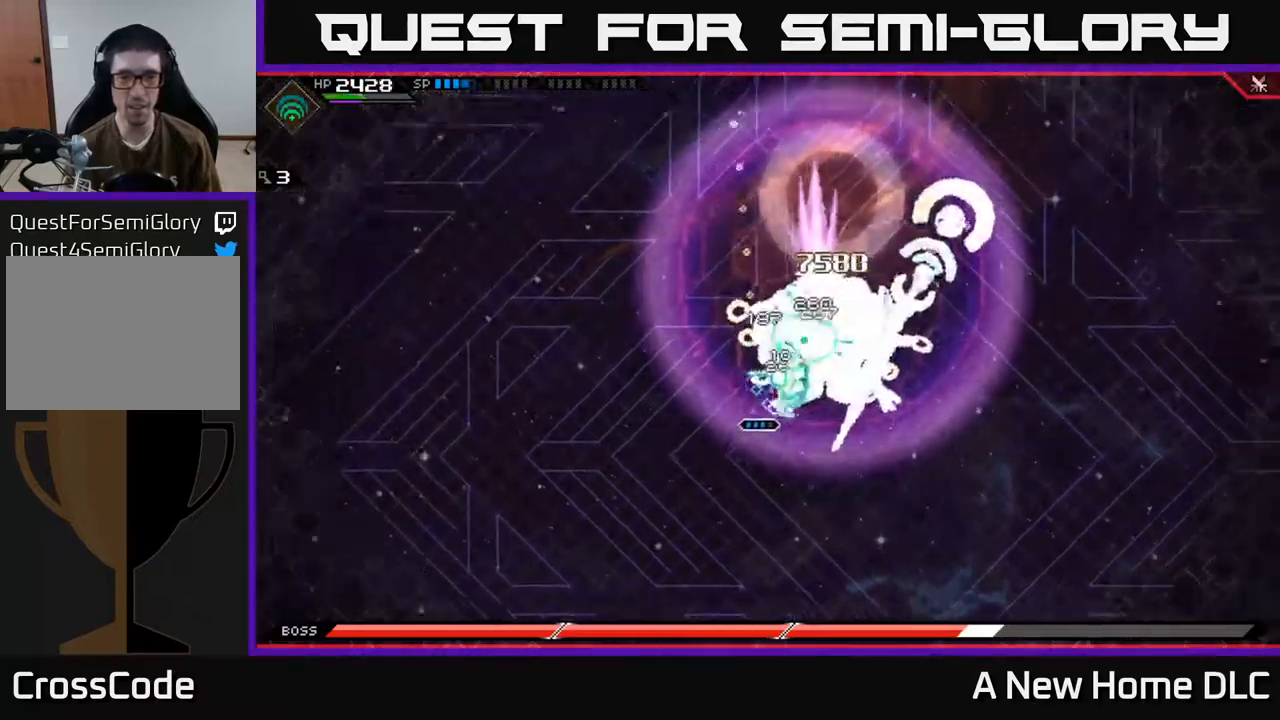
{"buttons": ["R2"], "left_stick": "center", "right_stick": "up-right", "events": []}
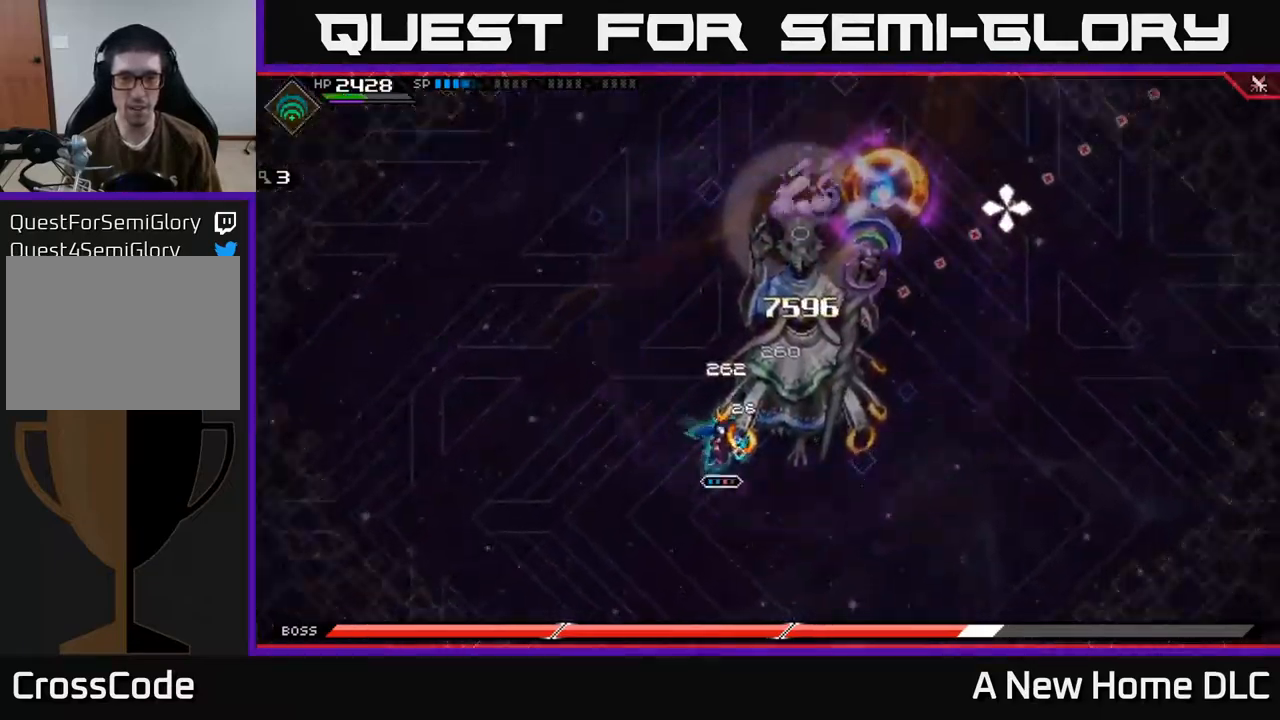
{"buttons": [], "left_stick": "center", "right_stick": "up-right", "events": [[67, "R2", "up"]]}